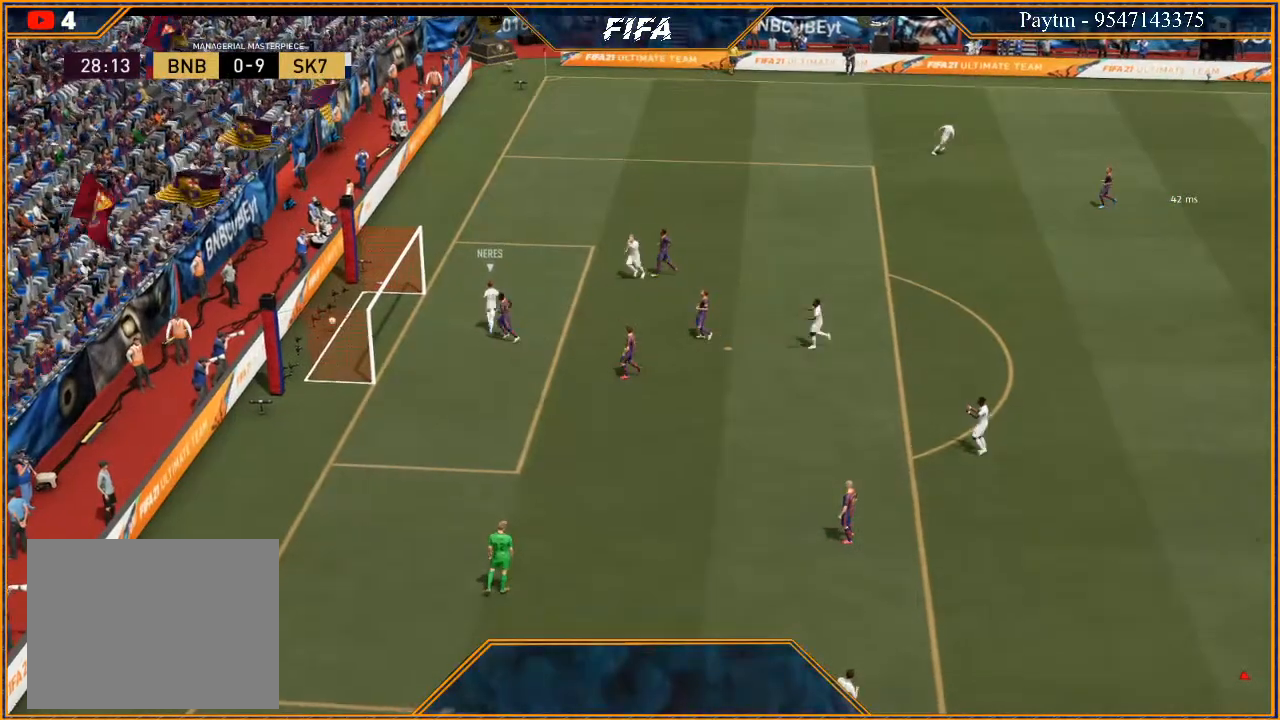
Gameplay with a controller (Xbox layout); each line is a JSON object with the inputs held at the frame after it. "events" lists button and stick changes between this image and that frame as [ms after this image, input, new state], when the widget could be followed in between.
{"buttons": ["L1"], "left_stick": "center", "right_stick": "center", "events": [[467, "L1", "down"]]}
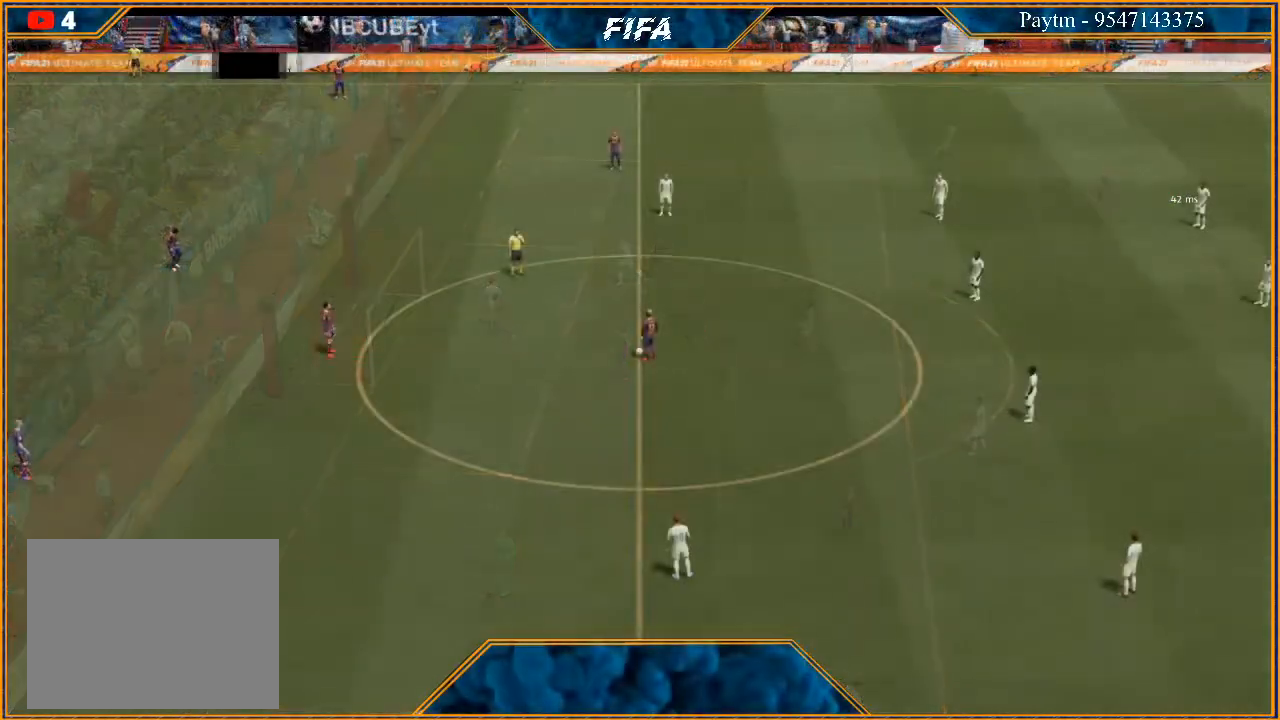
{"buttons": [], "left_stick": "center", "right_stick": "center", "events": [[167, "A", "down"], [200, "left_stick", "left"], [233, "A", "up"], [233, "L1", "up"], [333, "A", "down"], [400, "A", "up"], [500, "left_stick", "center"]]}
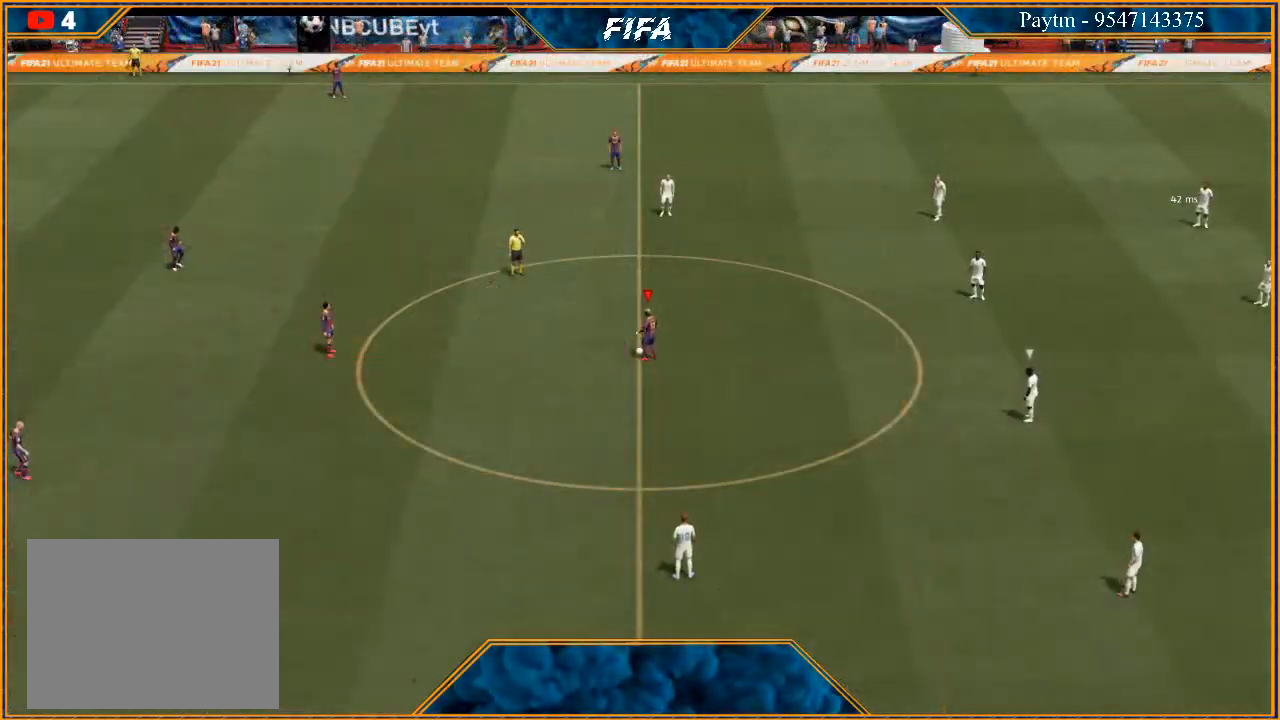
{"buttons": [], "left_stick": "right", "right_stick": "center", "events": [[400, "left_stick", "right"]]}
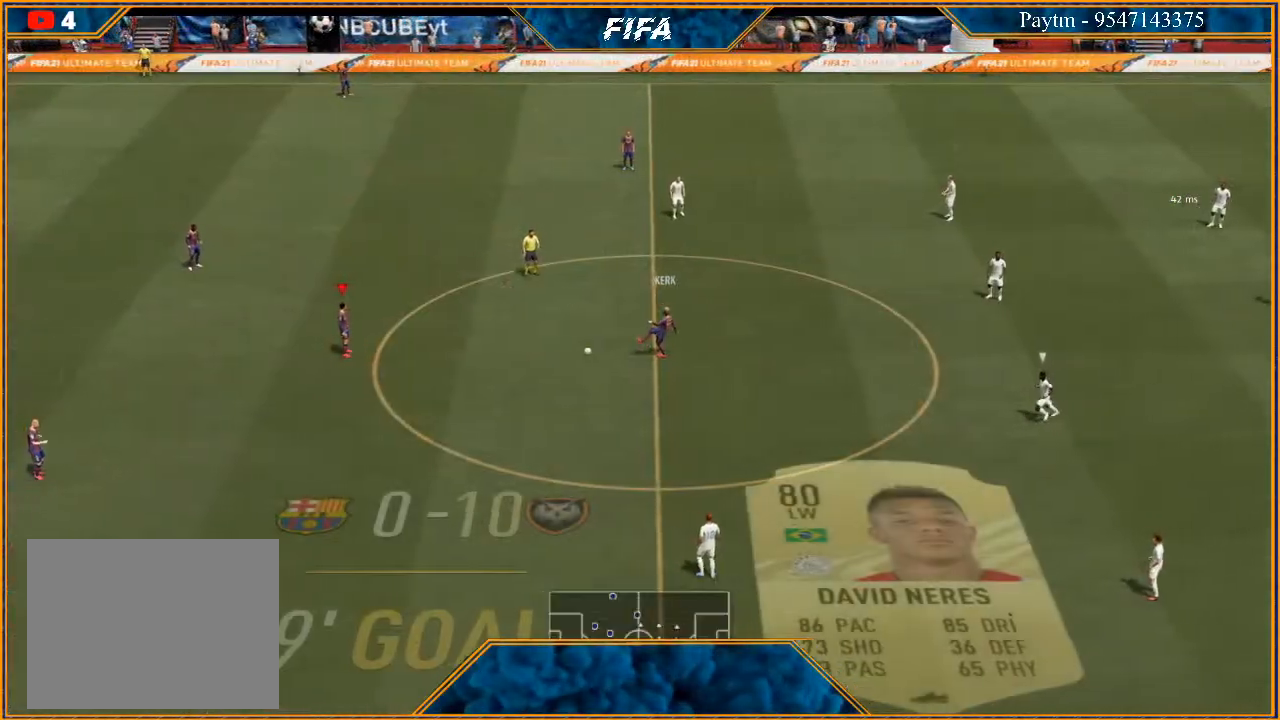
{"buttons": [], "left_stick": "right", "right_stick": "center", "events": [[167, "A", "down"], [333, "A", "up"]]}
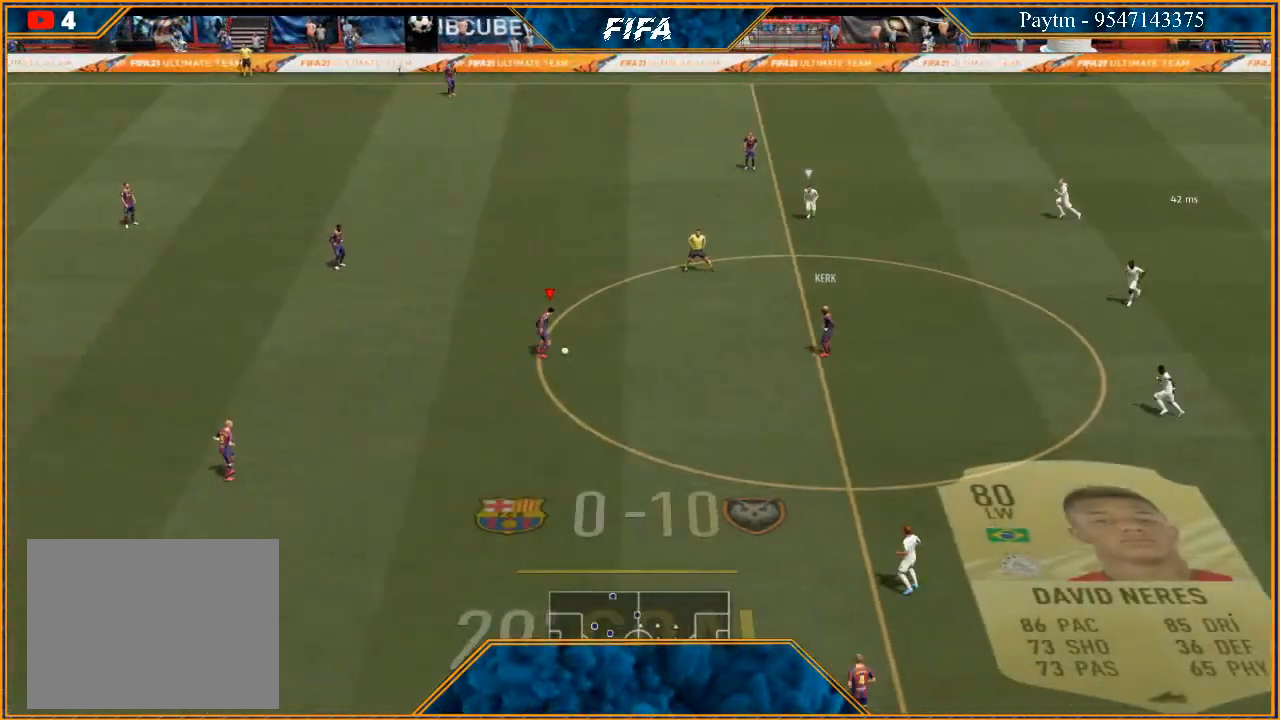
{"buttons": ["R1"], "left_stick": "center", "right_stick": "center", "events": [[67, "left_stick", "center"], [300, "R1", "down"]]}
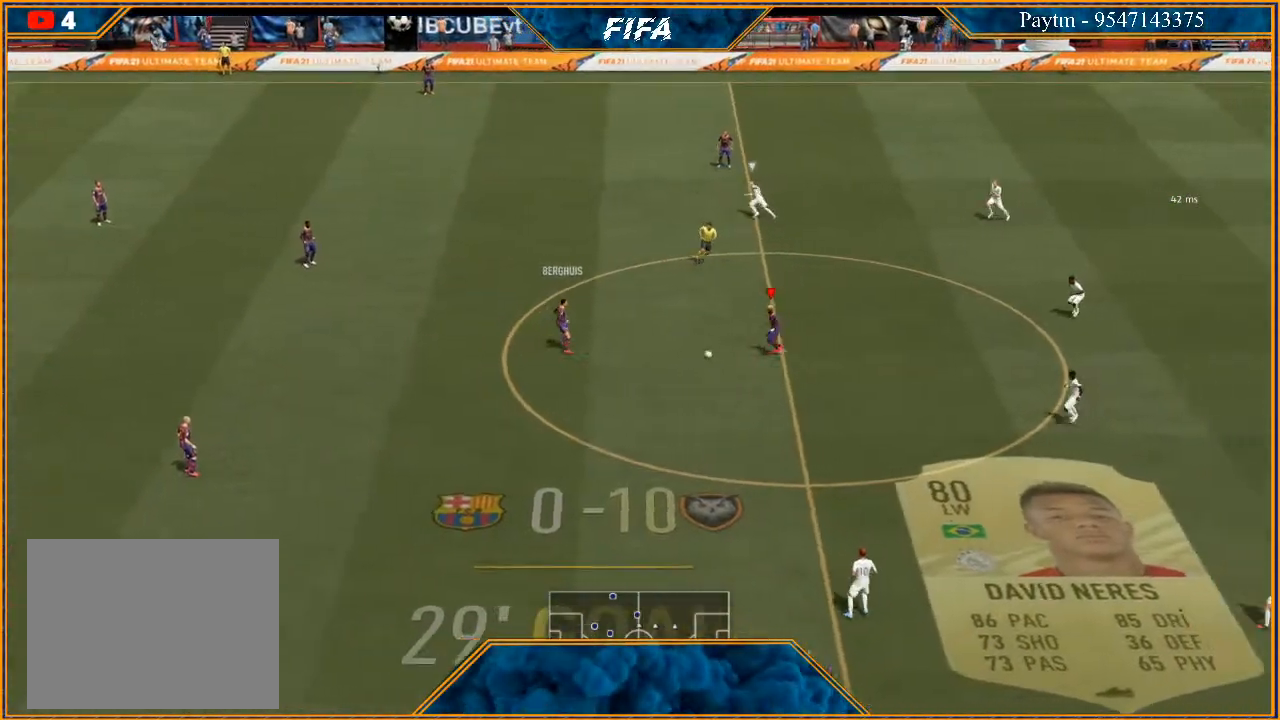
{"buttons": ["R1"], "left_stick": "center", "right_stick": "center", "events": []}
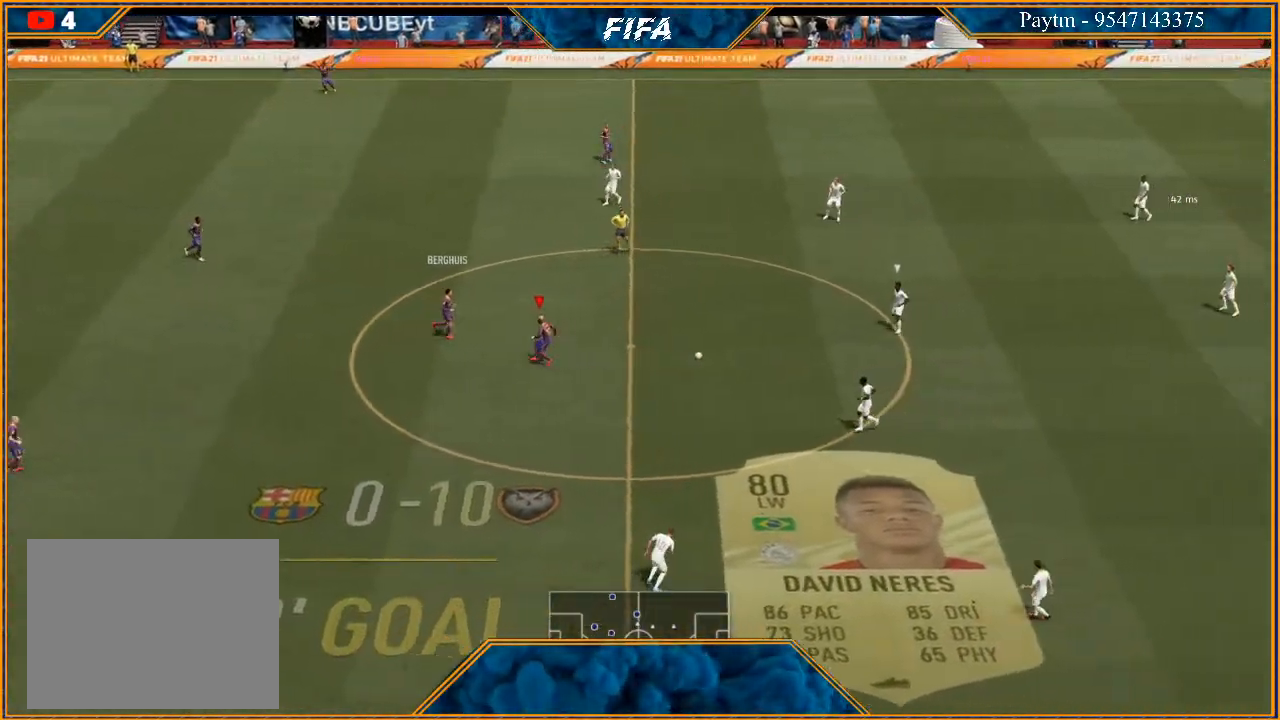
{"buttons": [], "left_stick": "center", "right_stick": "center", "events": [[133, "R1", "up"]]}
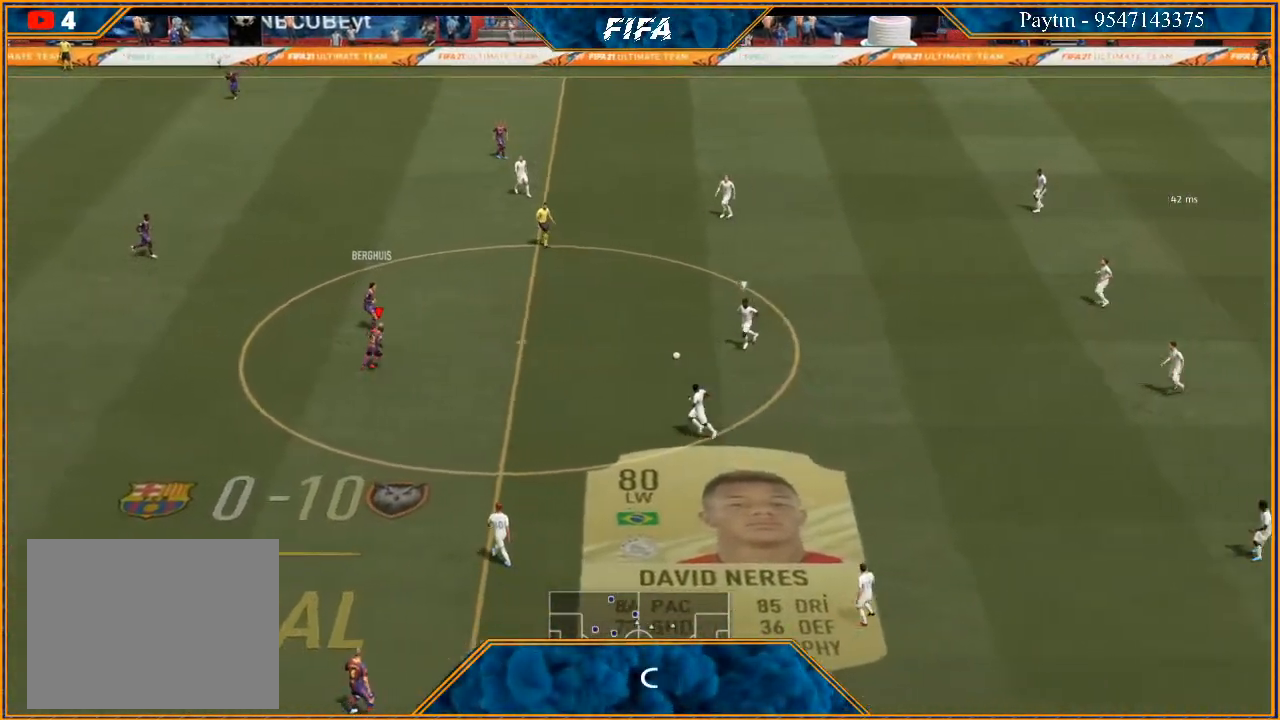
{"buttons": ["R3"], "left_stick": "center", "right_stick": "down", "events": [[433, "R3", "down"], [467, "right_stick", "down"]]}
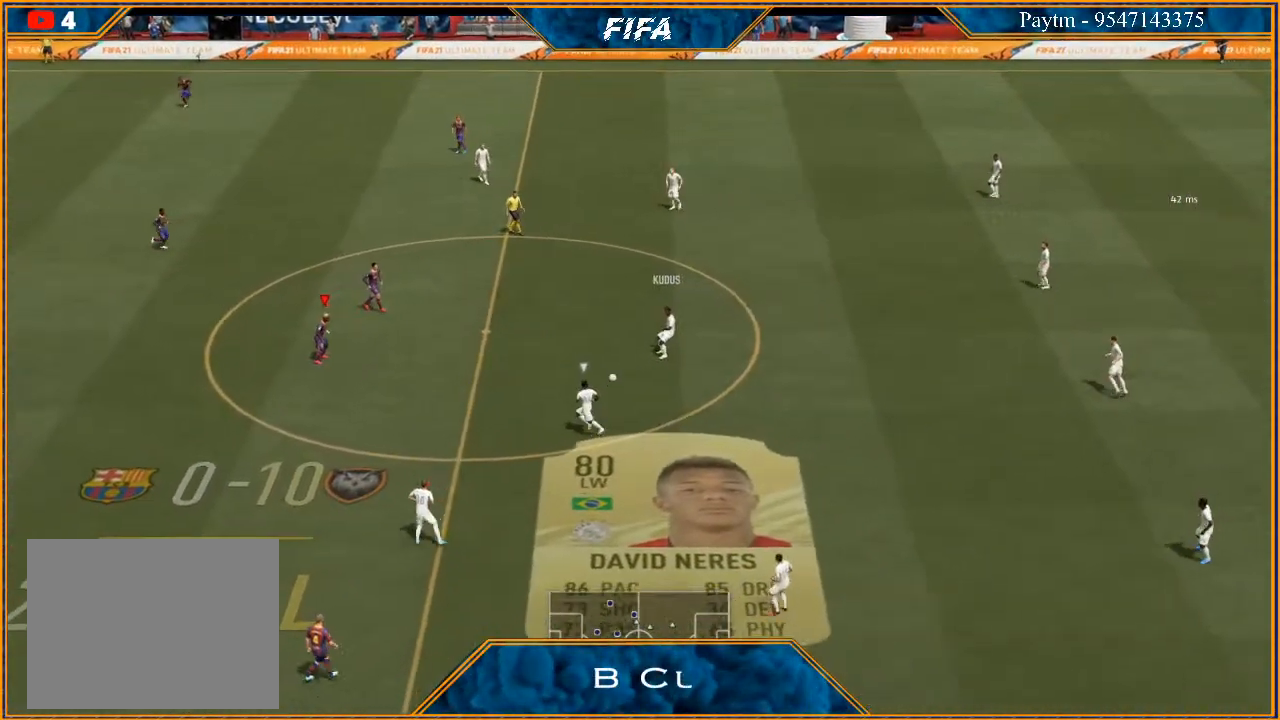
{"buttons": ["R3", "DPAD_DOWN"], "left_stick": "center", "right_stick": "down", "events": [[167, "DPAD_DOWN", "down"], [300, "DPAD_DOWN", "up"], [500, "DPAD_DOWN", "down"]]}
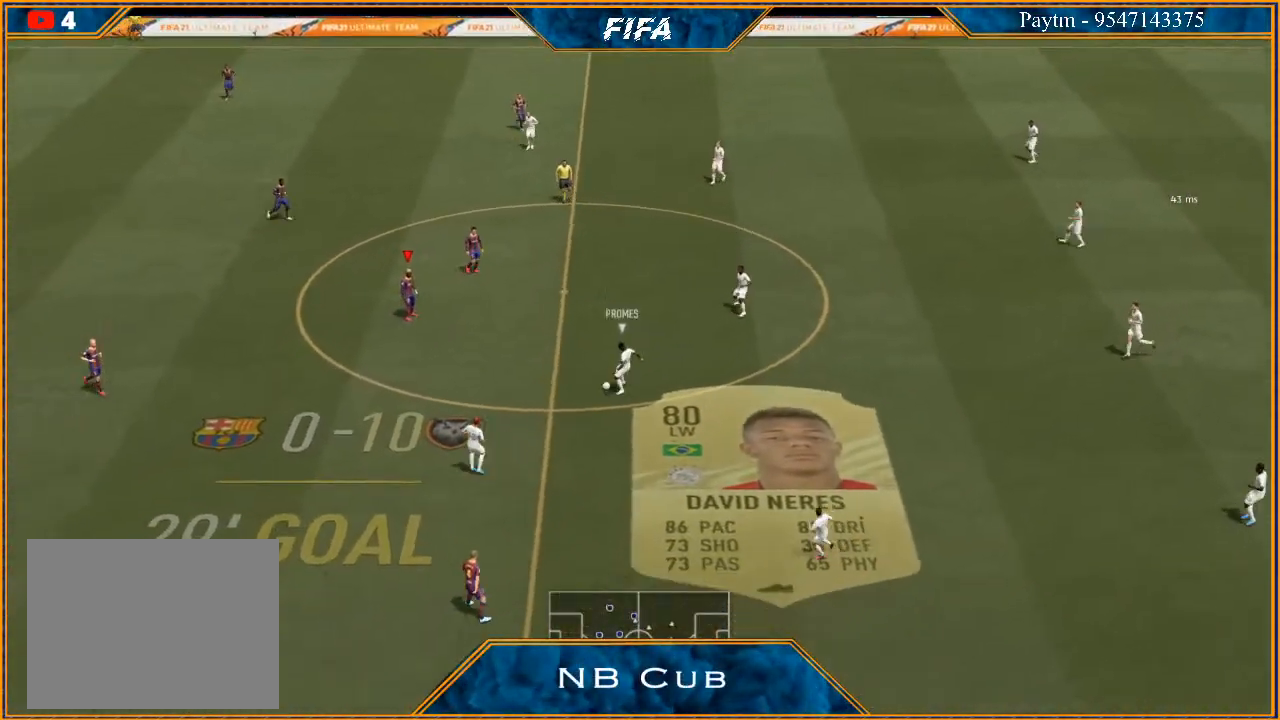
{"buttons": ["R3", "DPAD_DOWN", "DPAD_LEFT"], "left_stick": "center", "right_stick": "down", "events": [[100, "DPAD_LEFT", "down"]]}
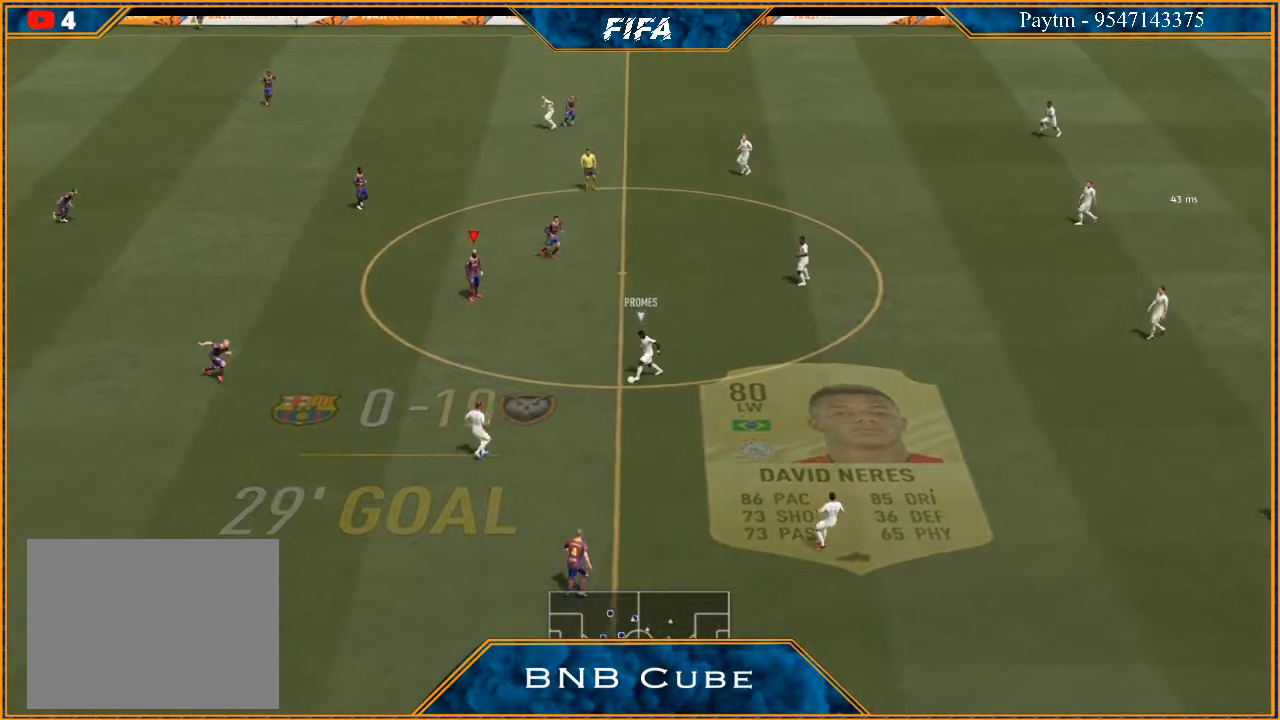
{"buttons": ["R3", "DPAD_DOWN", "DPAD_LEFT"], "left_stick": "center", "right_stick": "down", "events": []}
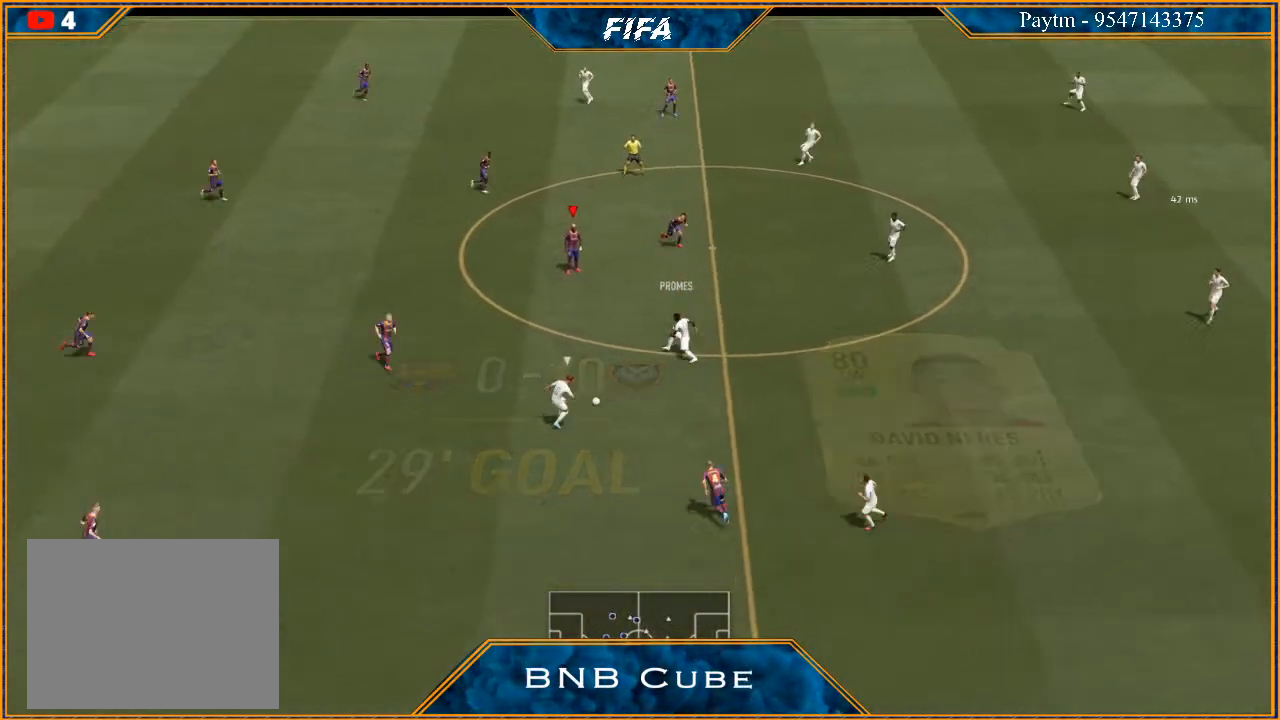
{"buttons": ["R3", "DPAD_DOWN", "DPAD_LEFT"], "left_stick": "center", "right_stick": "down", "events": []}
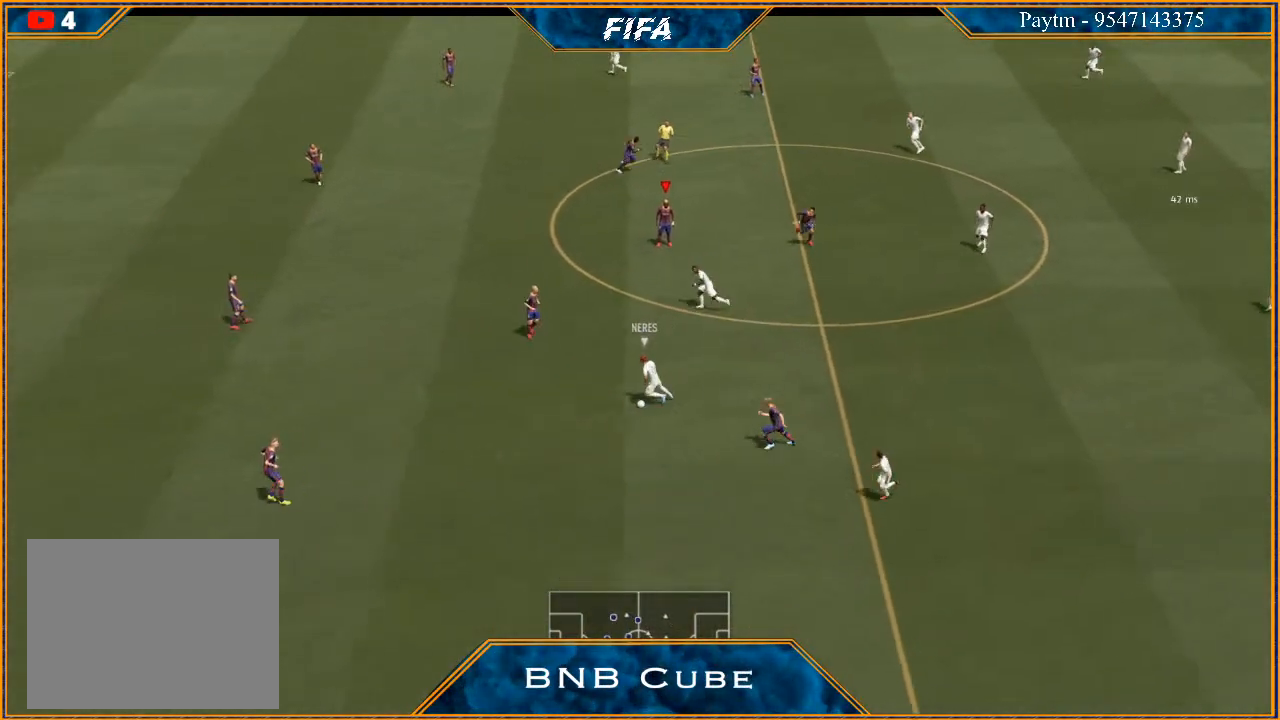
{"buttons": ["R3", "DPAD_DOWN"], "left_stick": "center", "right_stick": "down", "events": [[167, "DPAD_LEFT", "up"], [233, "DPAD_DOWN", "up"], [433, "DPAD_DOWN", "down"]]}
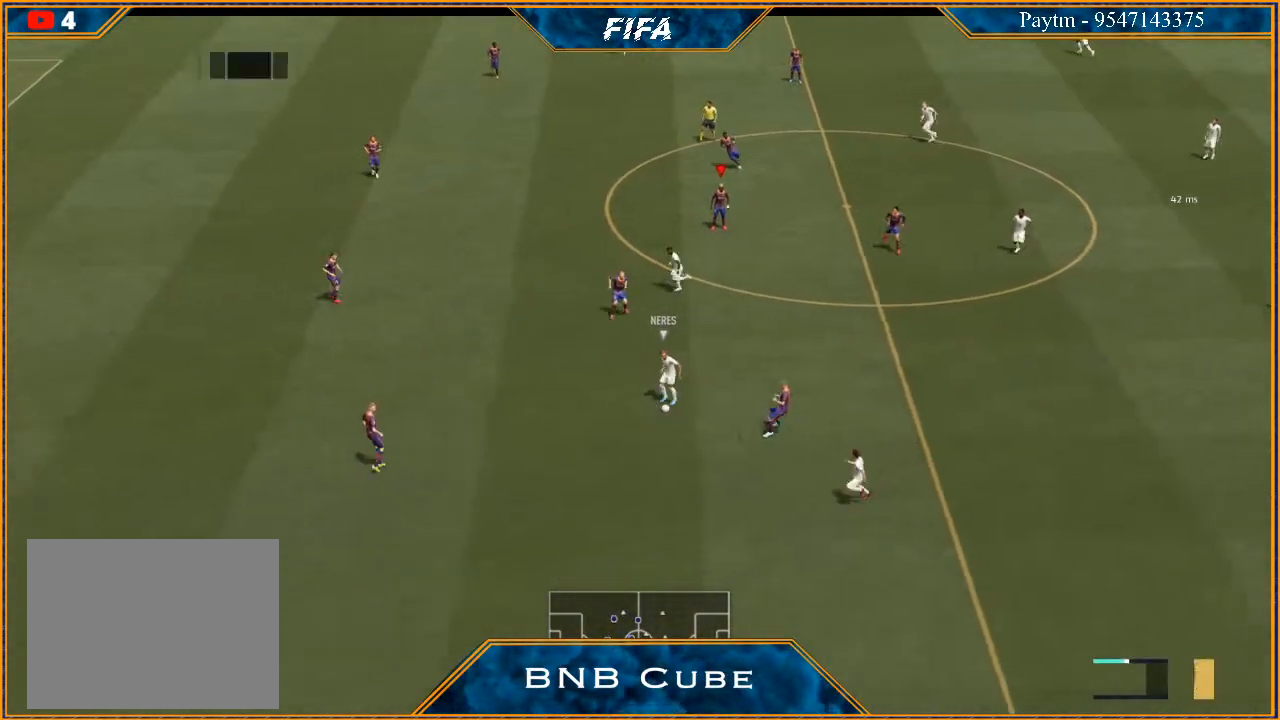
{"buttons": ["R3", "DPAD_DOWN", "DPAD_LEFT"], "left_stick": "center", "right_stick": "down", "events": [[133, "DPAD_LEFT", "down"]]}
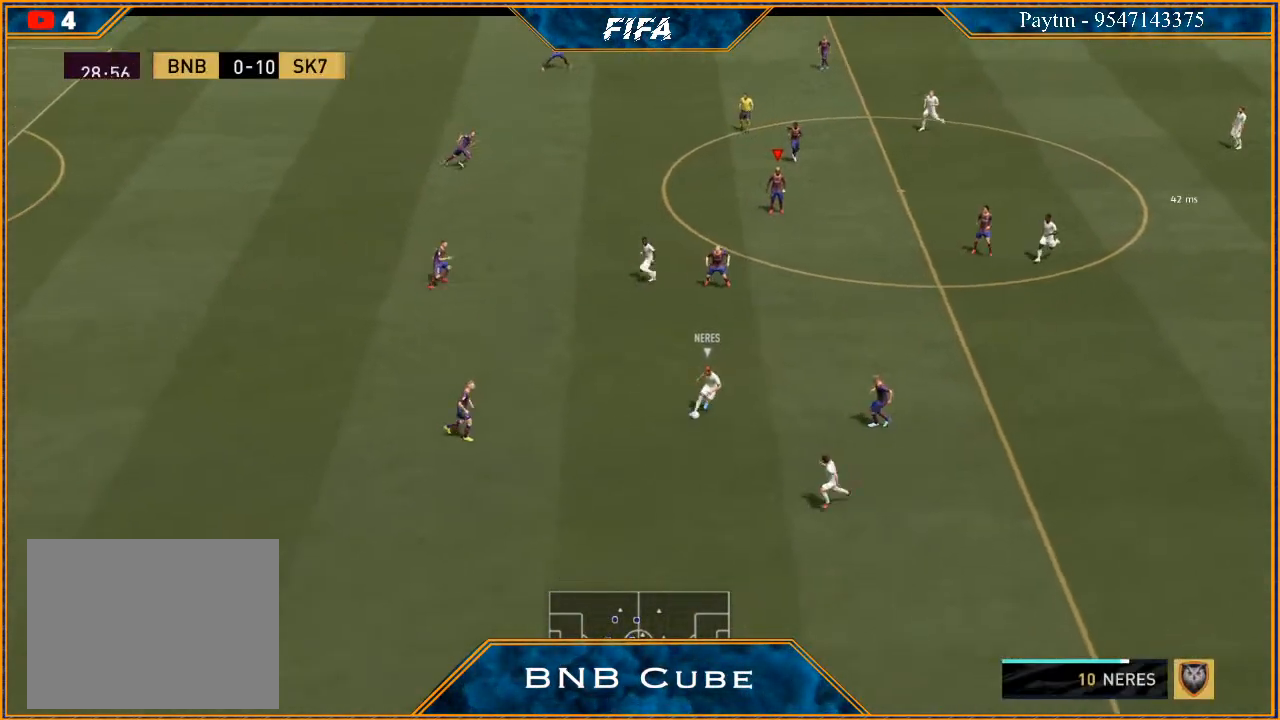
{"buttons": ["R3", "DPAD_DOWN", "DPAD_LEFT"], "left_stick": "center", "right_stick": "down", "events": []}
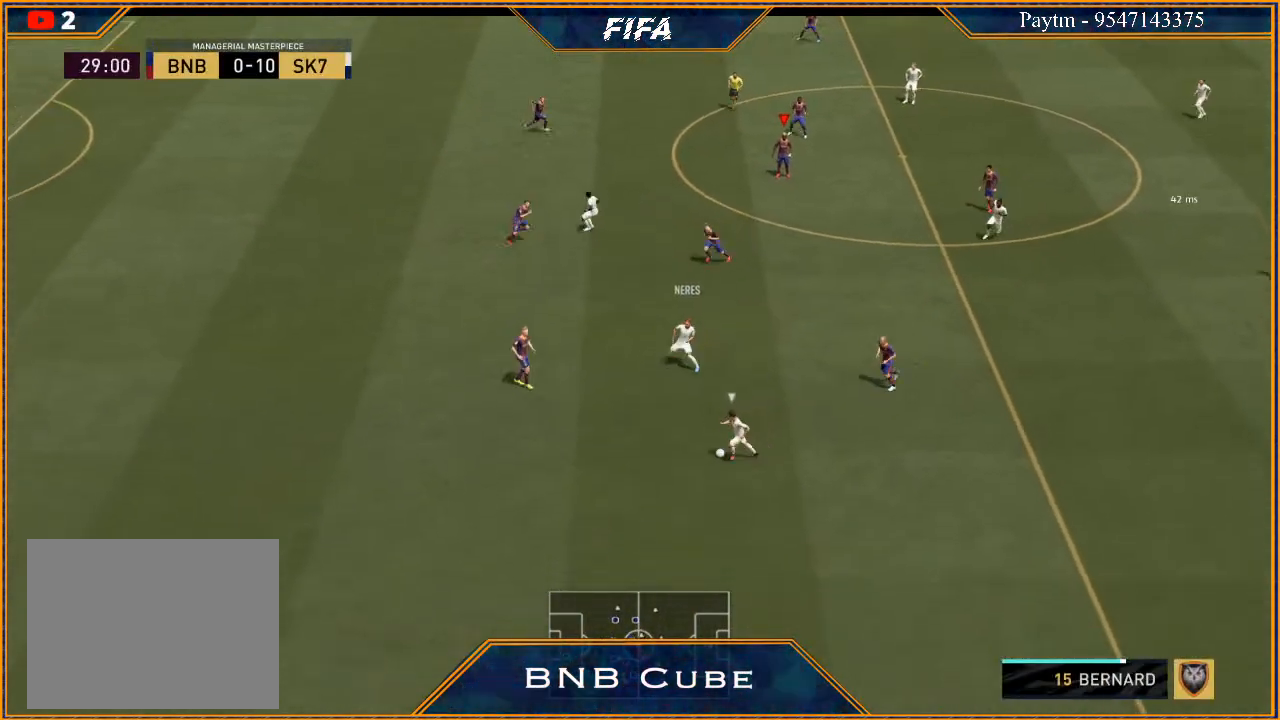
{"buttons": ["R3", "DPAD_DOWN"], "left_stick": "center", "right_stick": "down", "events": [[233, "DPAD_LEFT", "up"], [300, "DPAD_DOWN", "up"], [433, "DPAD_DOWN", "down"]]}
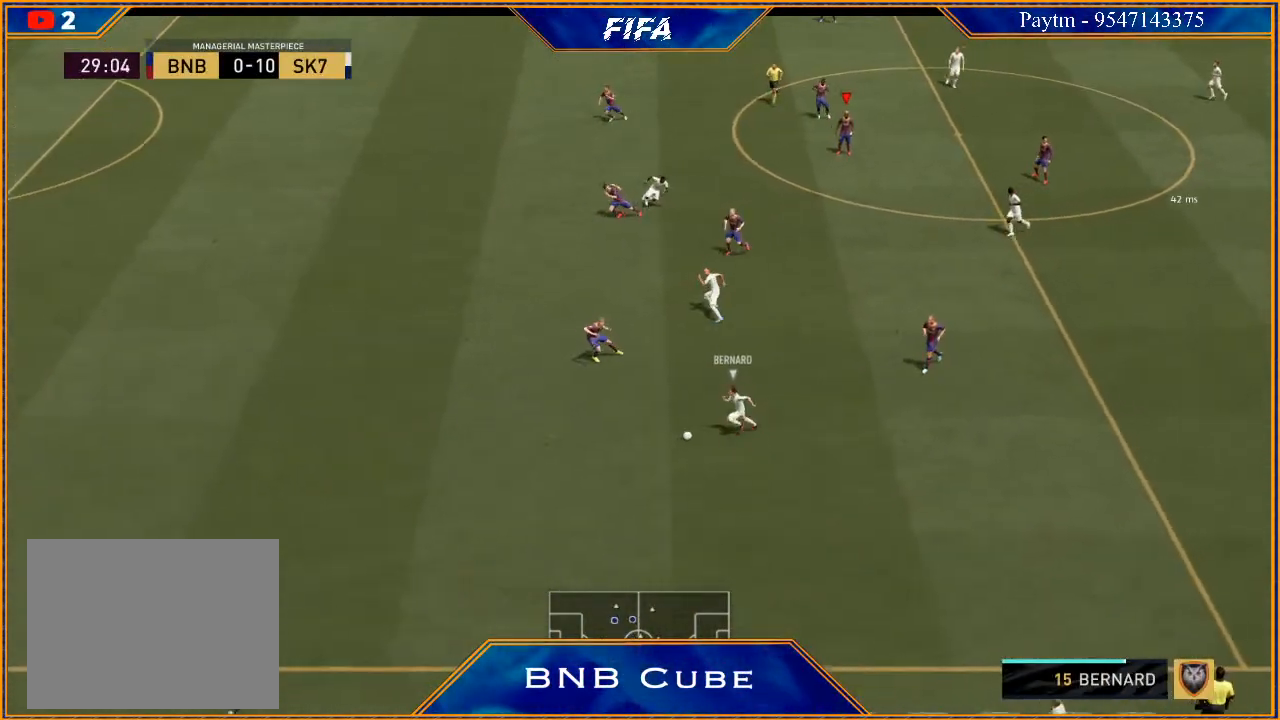
{"buttons": ["R3", "DPAD_DOWN", "DPAD_LEFT"], "left_stick": "center", "right_stick": "down", "events": [[67, "DPAD_LEFT", "down"]]}
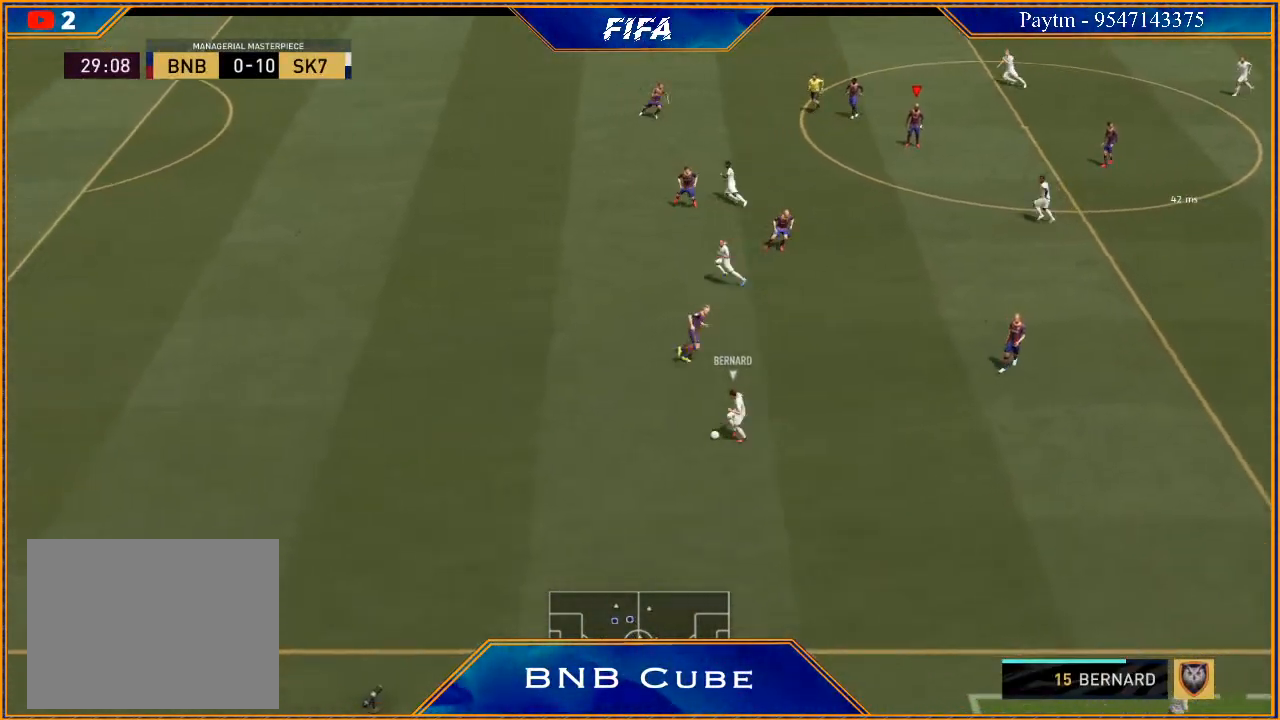
{"buttons": ["R3", "DPAD_DOWN", "DPAD_LEFT"], "left_stick": "center", "right_stick": "down", "events": []}
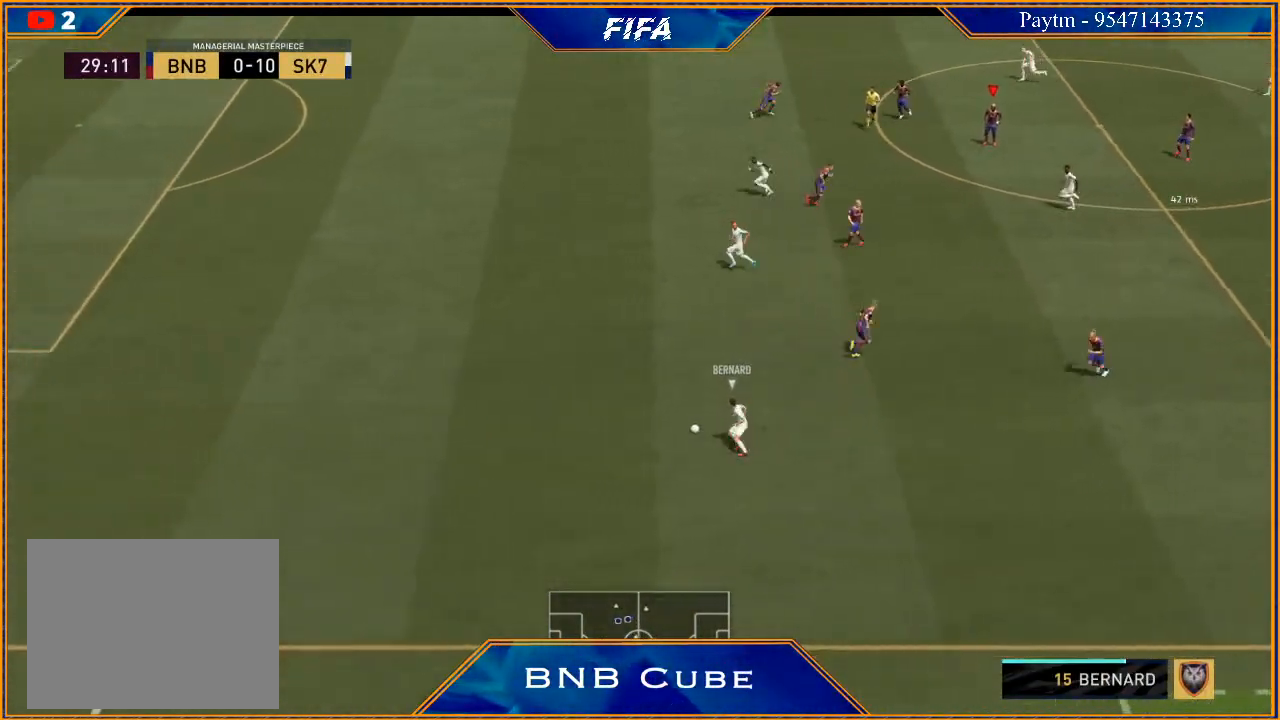
{"buttons": ["R3", "DPAD_DOWN", "DPAD_LEFT"], "left_stick": "center", "right_stick": "down", "events": []}
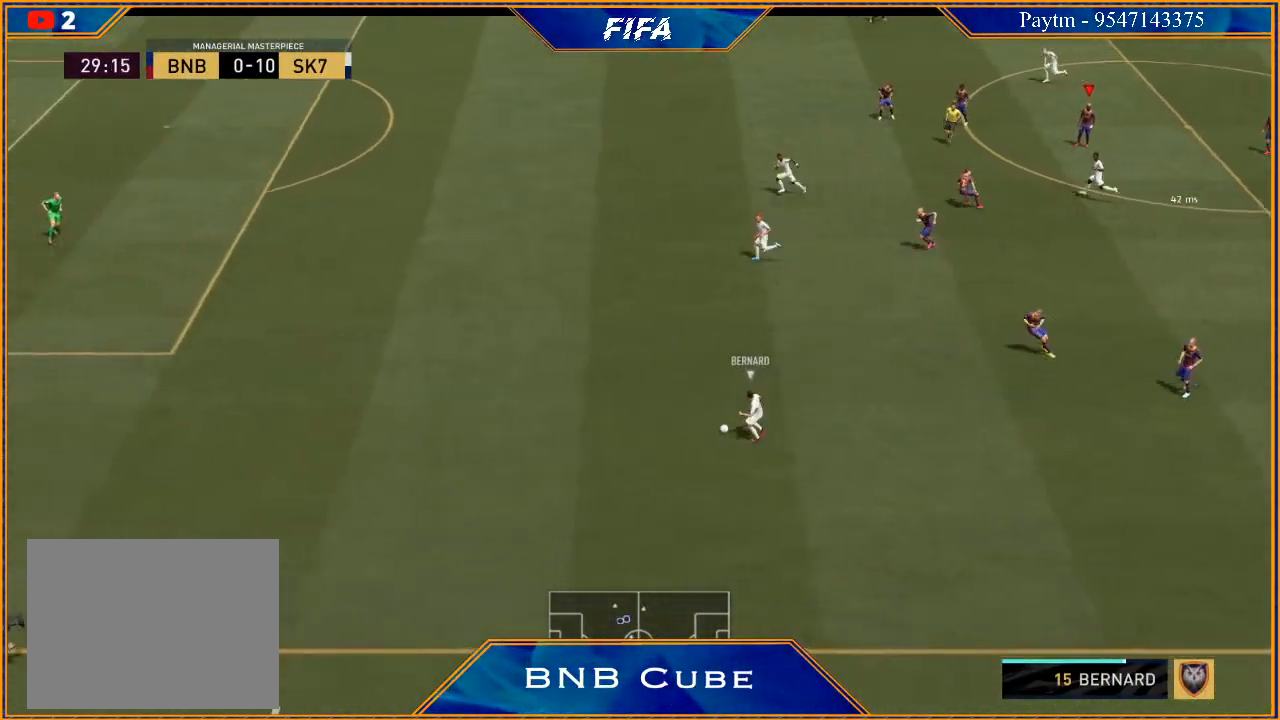
{"buttons": ["R3"], "left_stick": "center", "right_stick": "down", "events": [[267, "DPAD_LEFT", "up"], [500, "DPAD_DOWN", "up"]]}
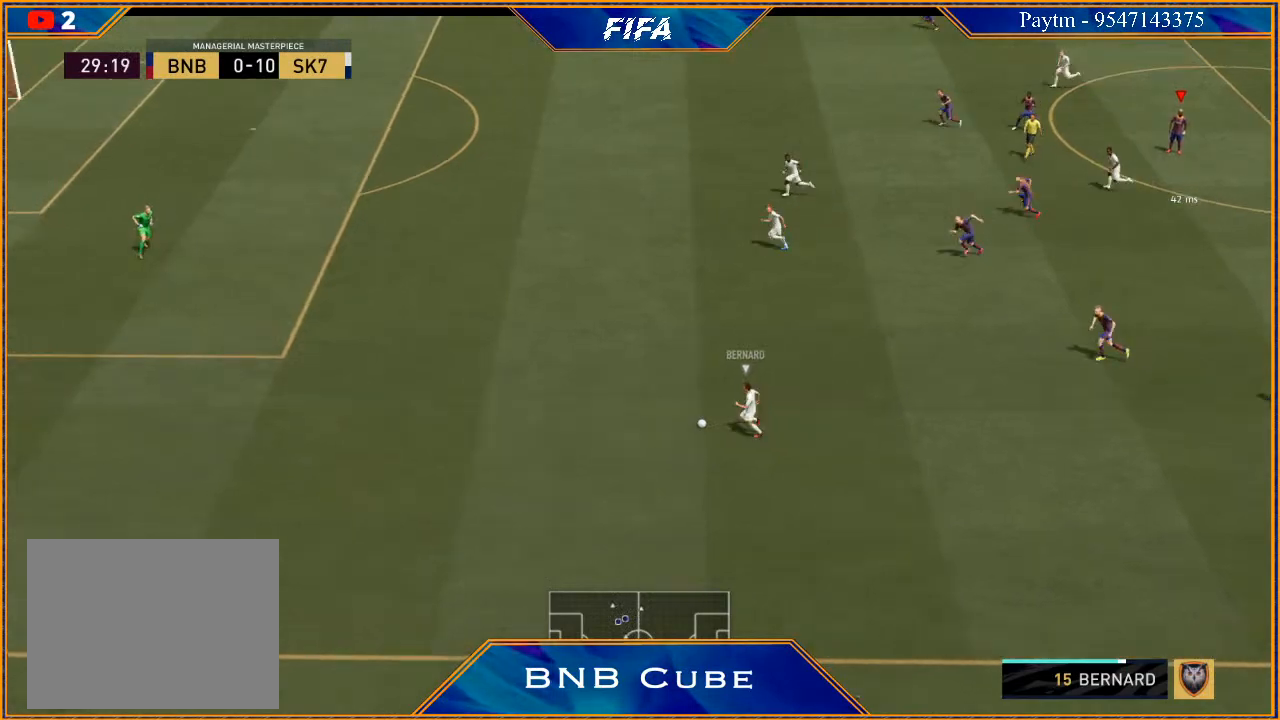
{"buttons": ["R3", "DPAD_DOWN", "DPAD_LEFT"], "left_stick": "center", "right_stick": "down", "events": [[167, "DPAD_DOWN", "down"], [200, "DPAD_LEFT", "down"]]}
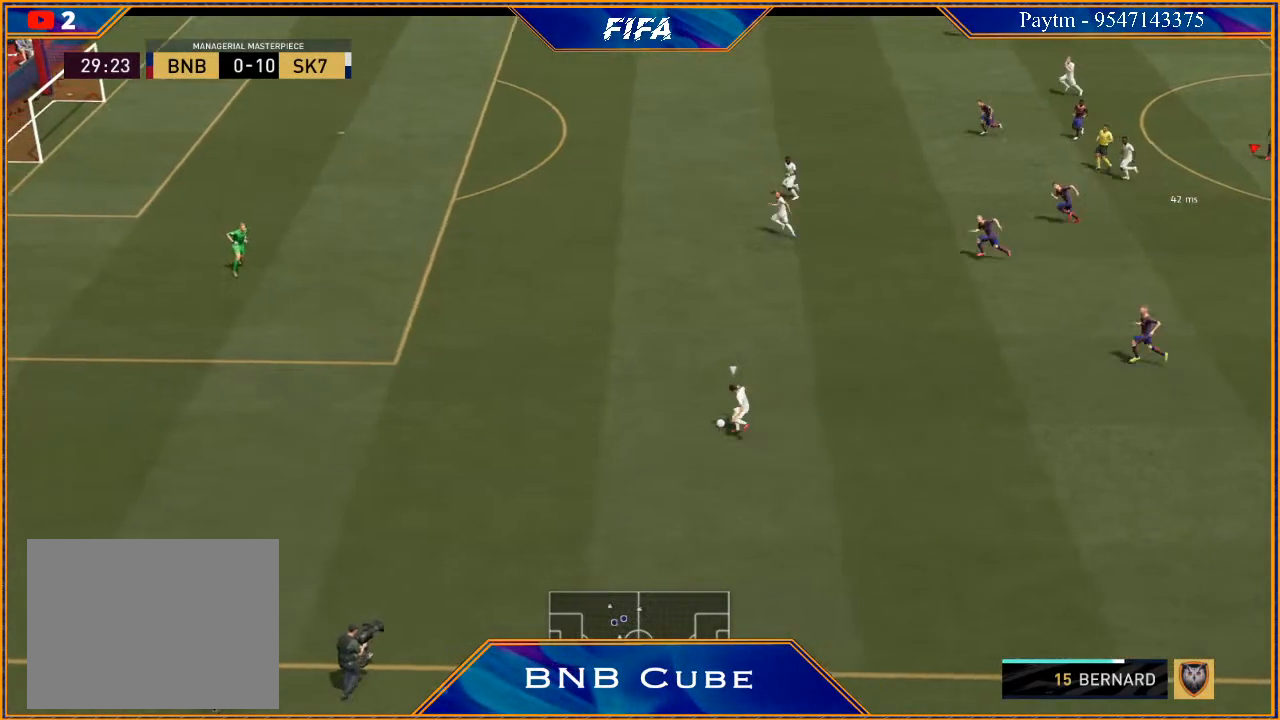
{"buttons": ["R3", "DPAD_DOWN", "DPAD_LEFT"], "left_stick": "center", "right_stick": "down", "events": []}
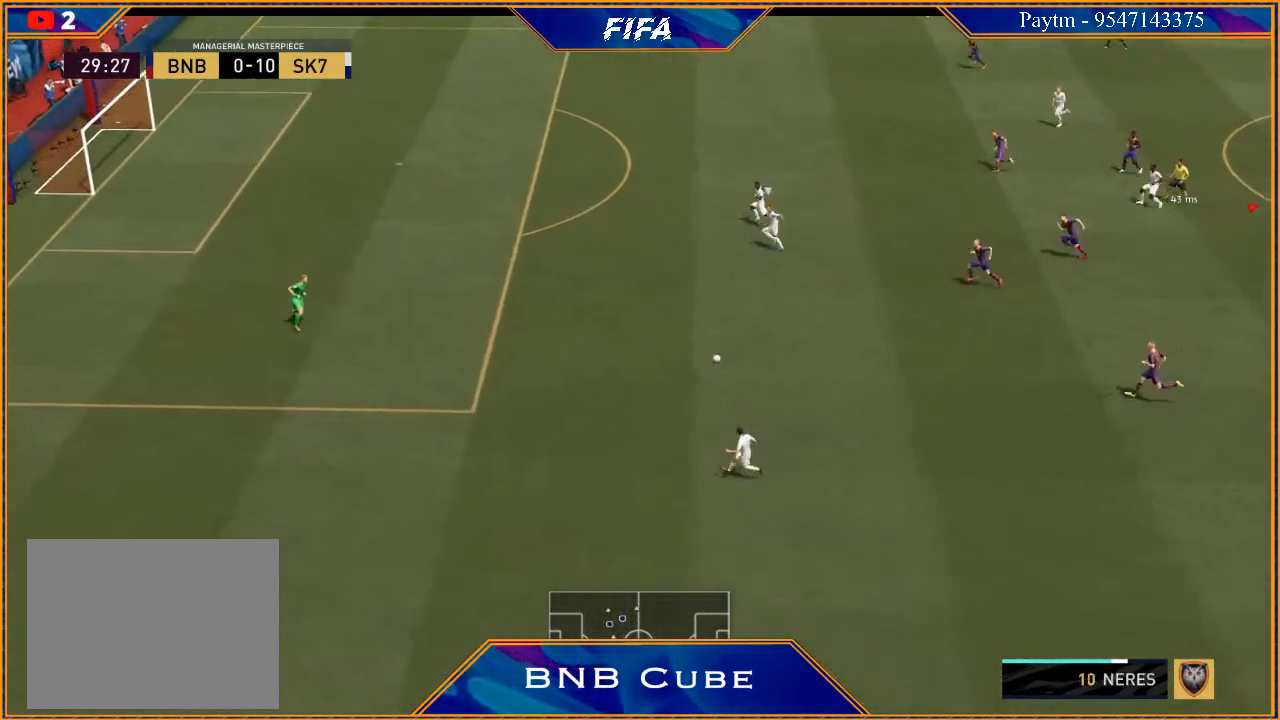
{"buttons": ["R3", "DPAD_DOWN", "DPAD_LEFT"], "left_stick": "center", "right_stick": "down", "events": []}
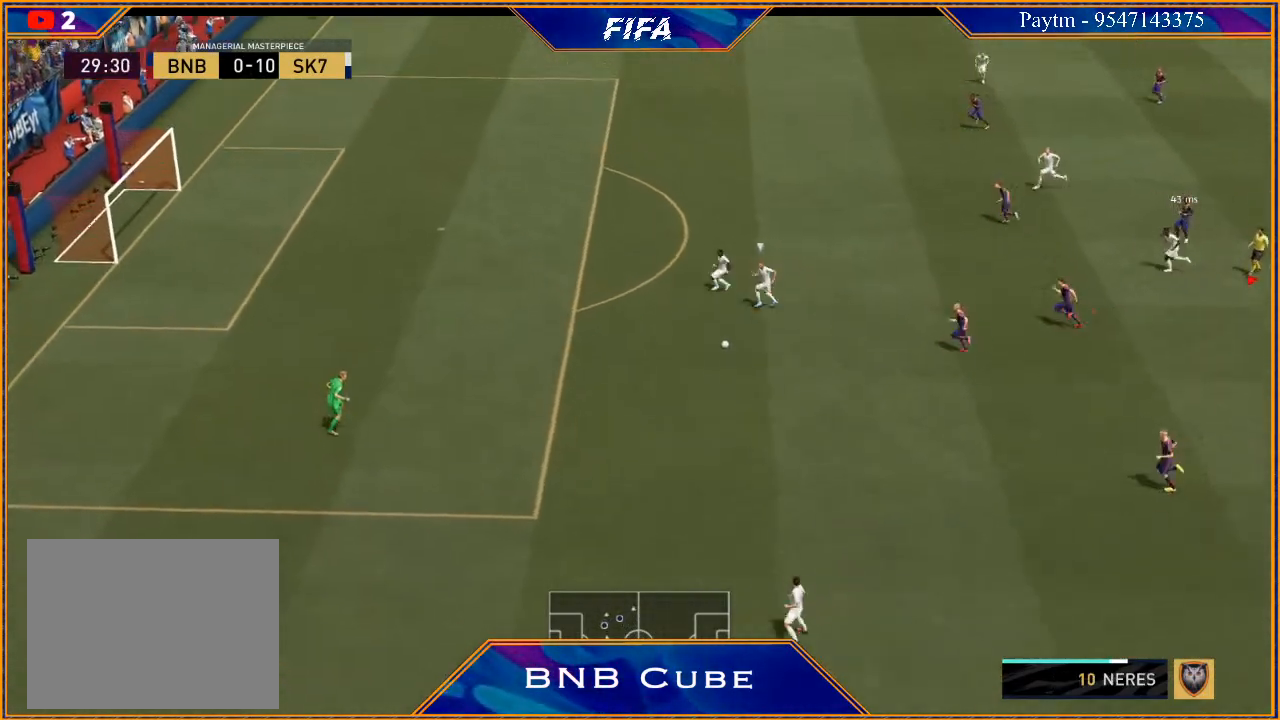
{"buttons": ["R3", "DPAD_DOWN", "DPAD_LEFT"], "left_stick": "center", "right_stick": "down", "events": []}
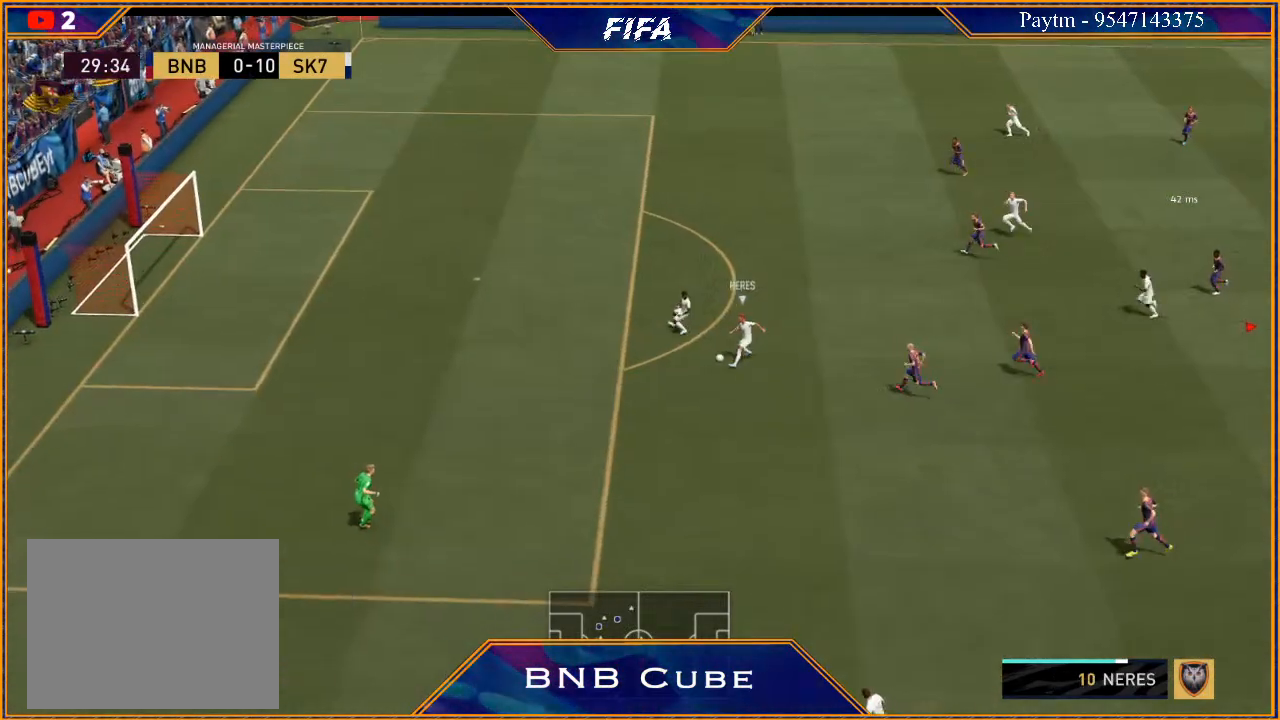
{"buttons": ["R3", "DPAD_DOWN", "DPAD_LEFT"], "left_stick": "center", "right_stick": "down", "events": []}
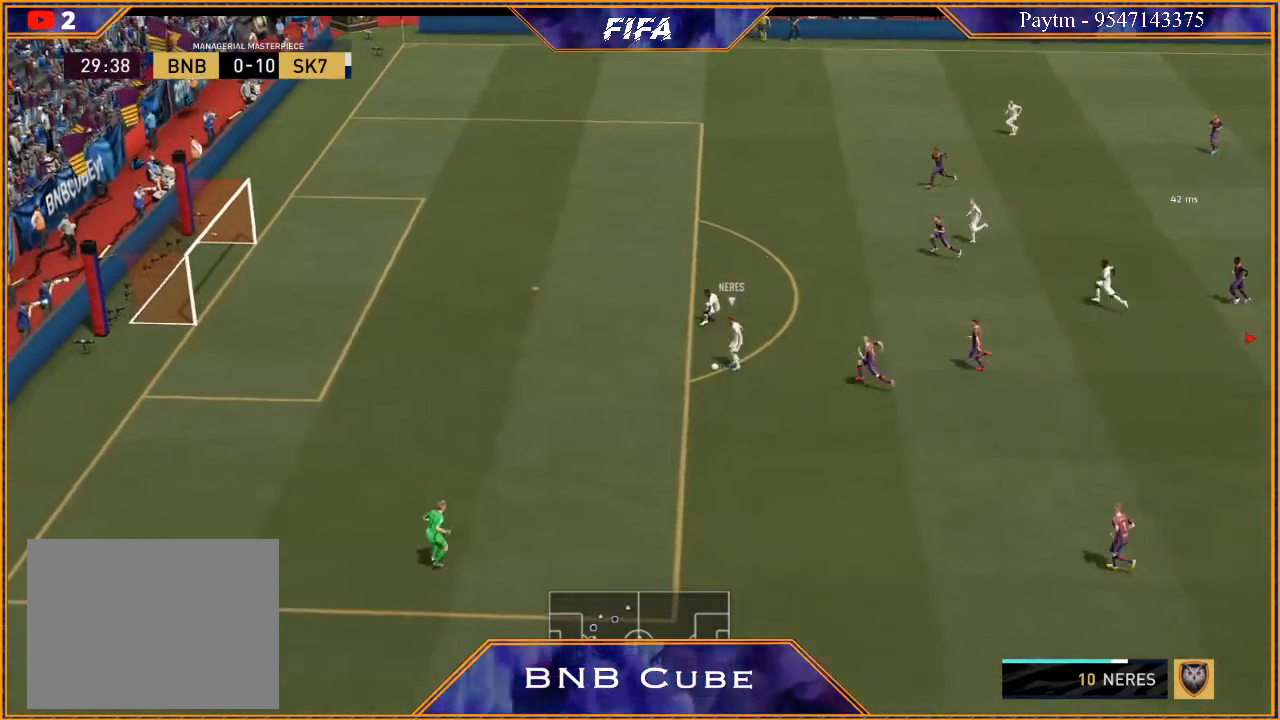
{"buttons": ["R3", "DPAD_DOWN", "DPAD_LEFT"], "left_stick": "center", "right_stick": "down", "events": []}
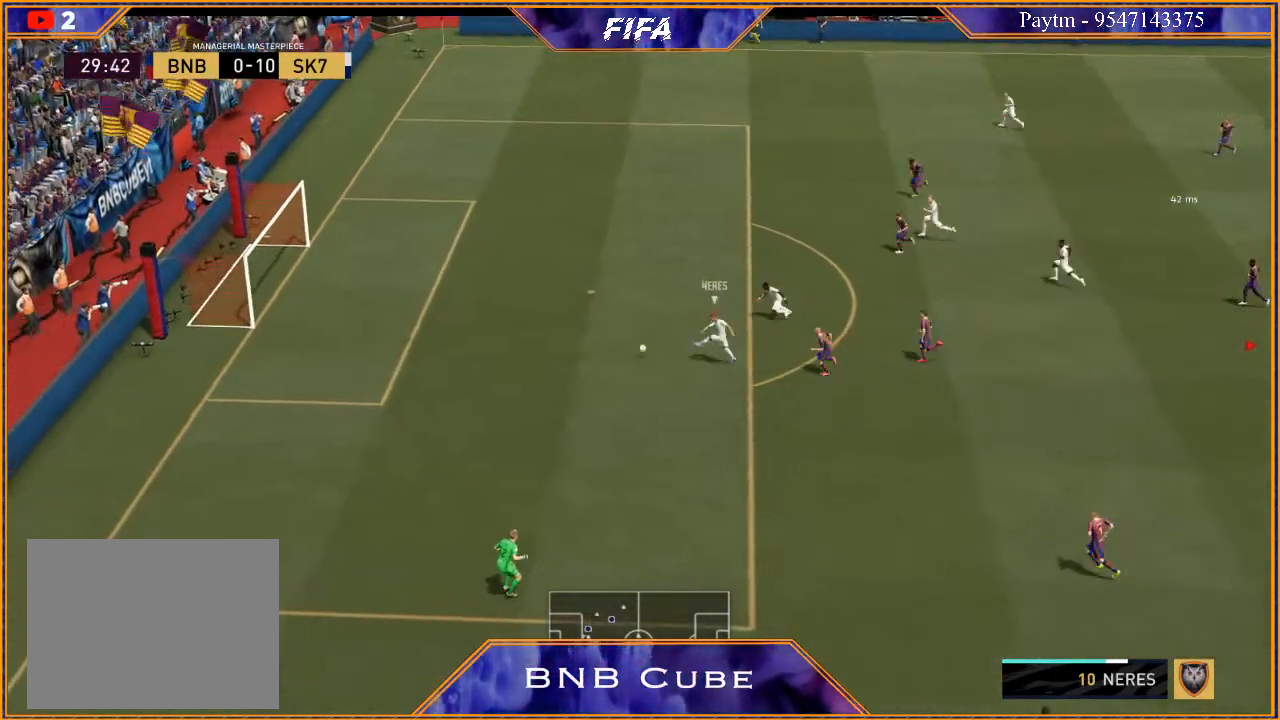
{"buttons": [], "left_stick": "center", "right_stick": "center", "events": [[200, "DPAD_LEFT", "up"], [267, "DPAD_DOWN", "up"], [267, "R3", "up"], [367, "right_stick", "center"]]}
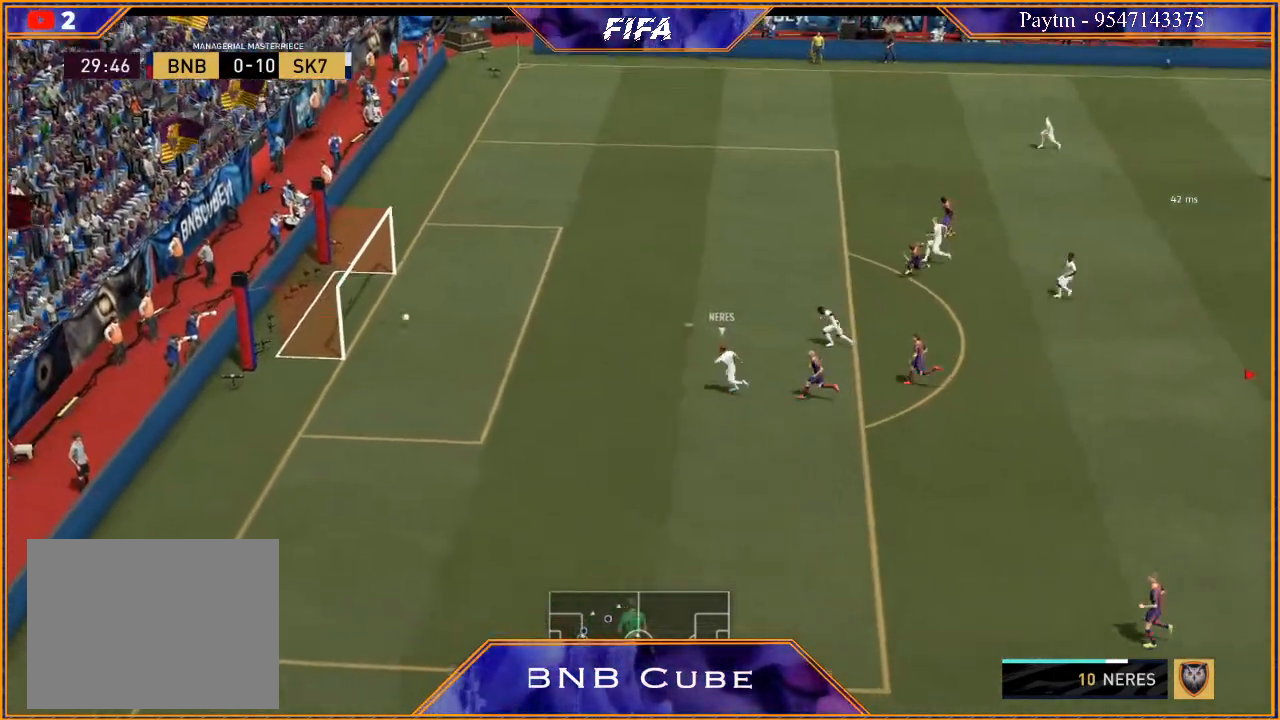
{"buttons": [], "left_stick": "center", "right_stick": "center", "events": []}
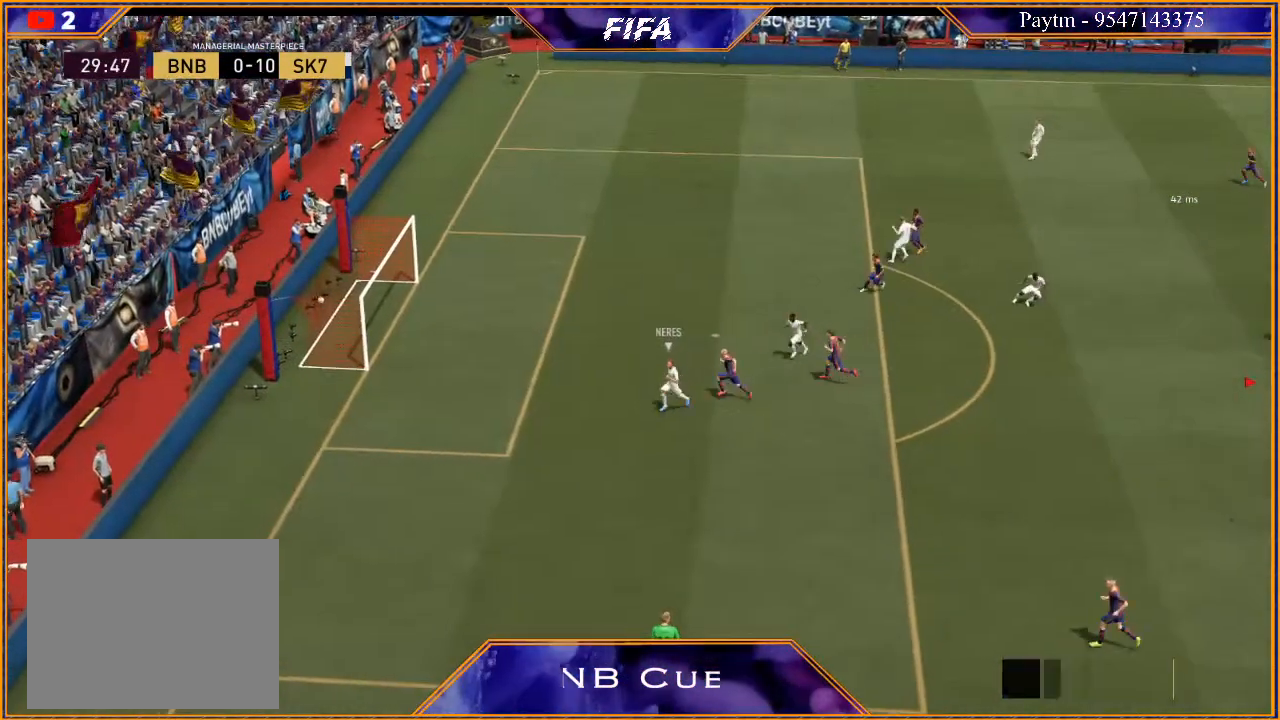
{"buttons": [], "left_stick": "center", "right_stick": "center", "events": [[200, "L1", "down"], [200, "R1", "down"], [367, "R1", "up"], [433, "L1", "up"]]}
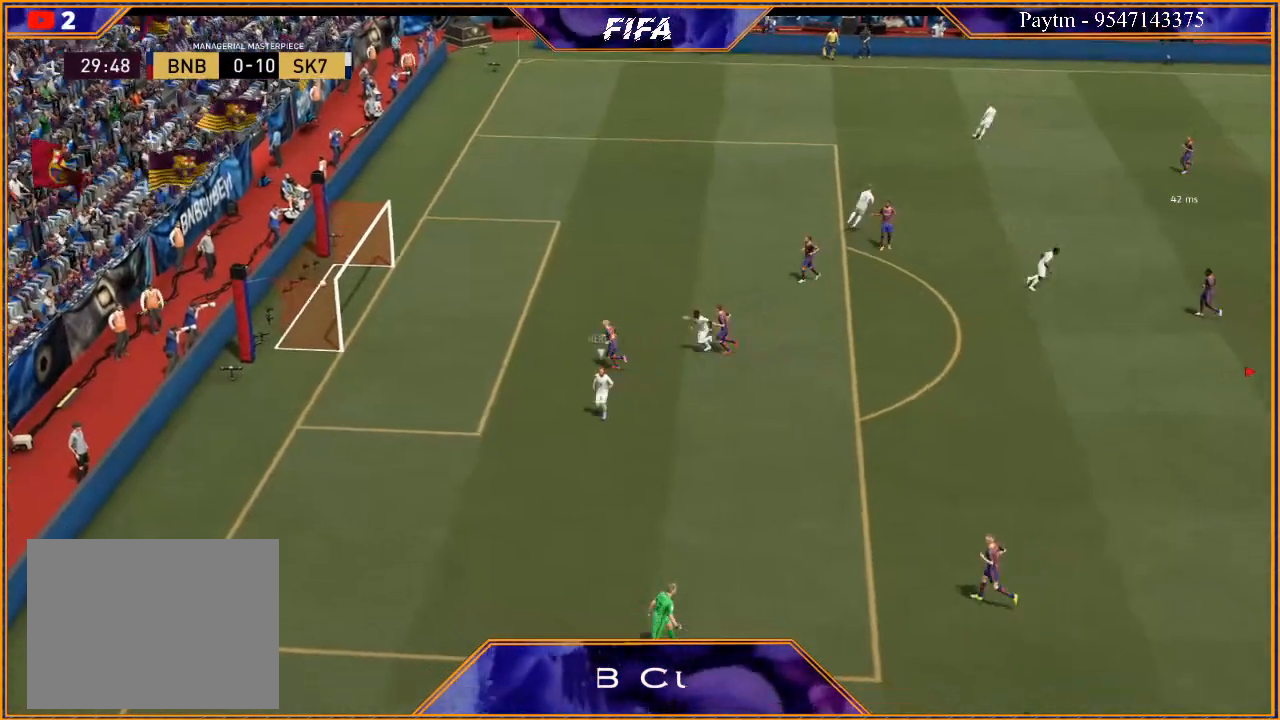
{"buttons": [], "left_stick": "center", "right_stick": "center", "events": []}
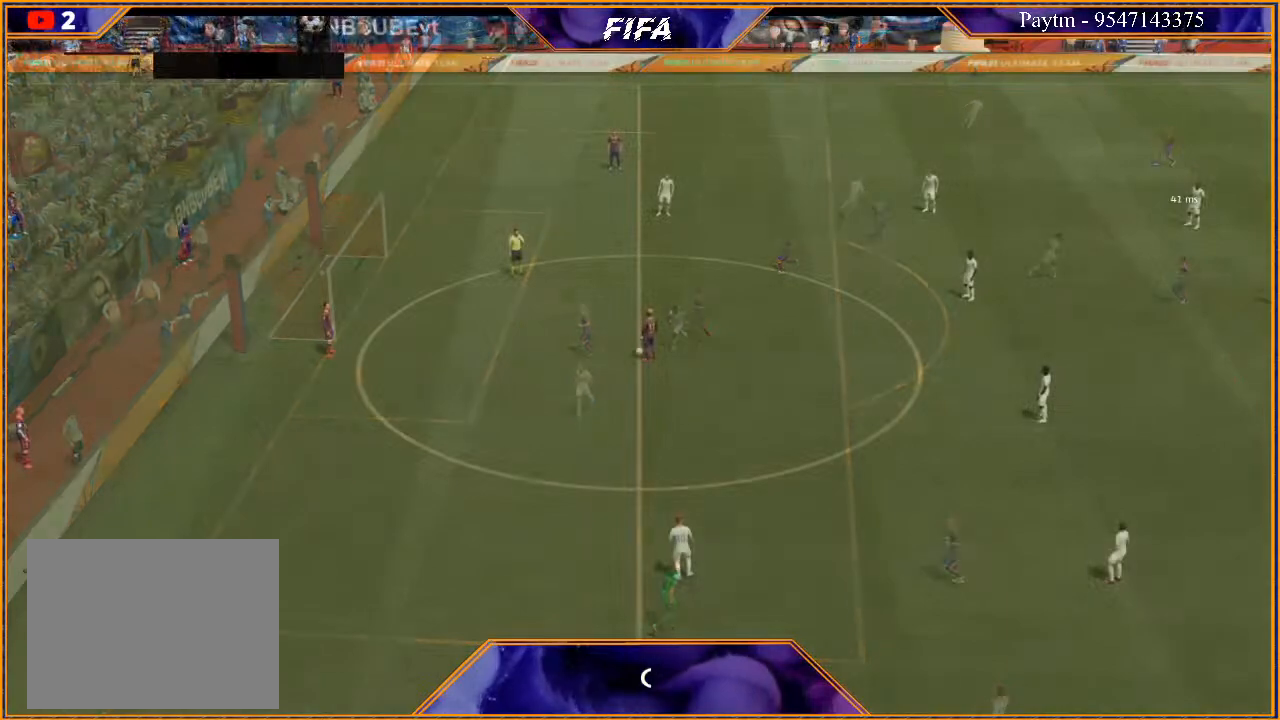
{"buttons": ["A"], "left_stick": "down-left", "right_stick": "center", "events": [[367, "A", "down"], [367, "left_stick", "down-left"], [400, "A", "up"], [467, "A", "down"]]}